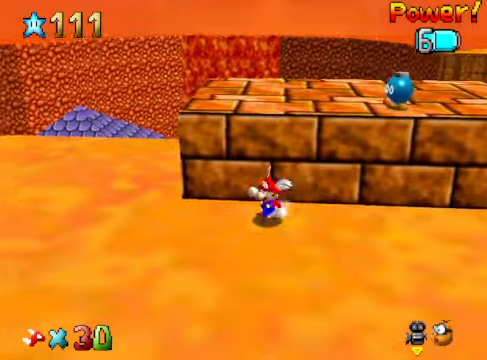
Gameplay with a controller (Xbox layout); each line is a JSON object with the inputs held at the frame after it. "events" lists button and stick changes between this image and that frame as [ms after this image, input, new state], when the widget could be followed in between. Not read: L3 R3.
{"buttons": [], "left_stick": "up-left", "right_stick": "center", "events": [[33, "right_stick", "right"], [167, "left_stick", "down-right"], [200, "right_stick", "center"], [334, "left_stick", "up"], [434, "left_stick", "up-left"]]}
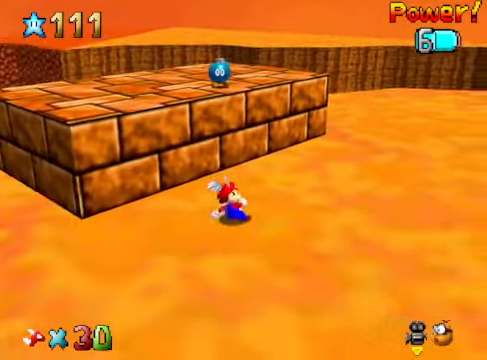
{"buttons": [], "left_stick": "up-left", "right_stick": "center", "events": [[167, "A", "down"], [400, "A", "up"]]}
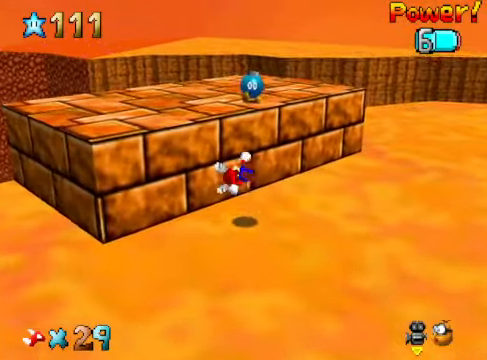
{"buttons": ["A"], "left_stick": "up-left", "right_stick": "center", "events": [[167, "A", "down"]]}
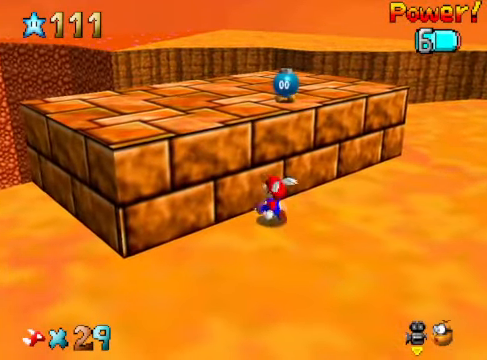
{"buttons": [], "left_stick": "down-left", "right_stick": "center", "events": [[67, "A", "up"], [167, "left_stick", "center"], [268, "left_stick", "down-left"]]}
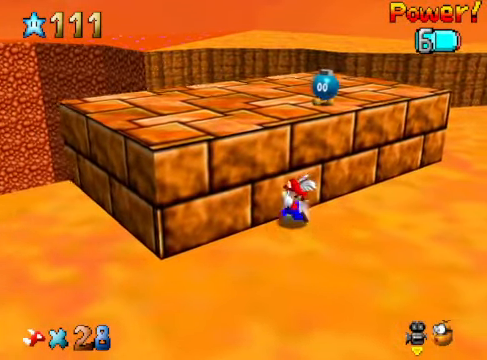
{"buttons": ["A"], "left_stick": "up-left", "right_stick": "center", "events": [[201, "left_stick", "down-right"], [334, "left_stick", "up-right"], [435, "A", "down"], [435, "left_stick", "up-left"]]}
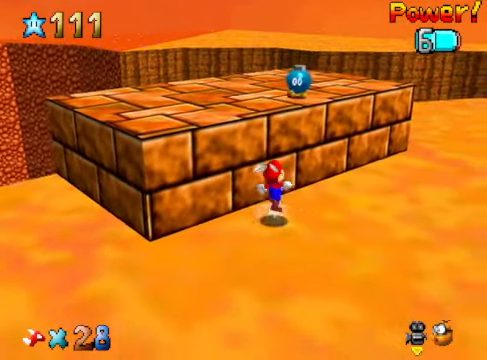
{"buttons": ["A"], "left_stick": "up-left", "right_stick": "center", "events": [[167, "A", "up"], [334, "A", "down"]]}
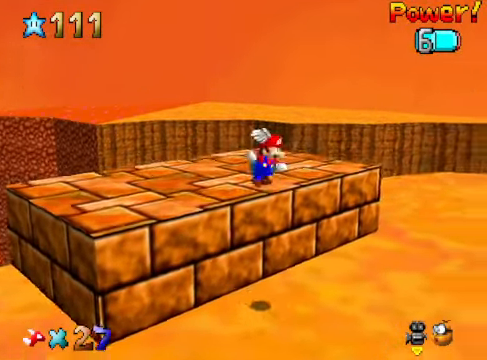
{"buttons": ["A"], "left_stick": "up-left", "right_stick": "center", "events": []}
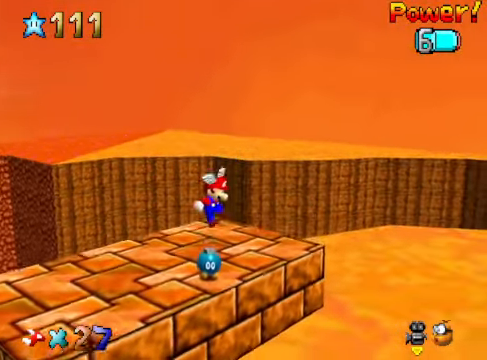
{"buttons": [], "left_stick": "up-left", "right_stick": "center", "events": [[301, "A", "up"]]}
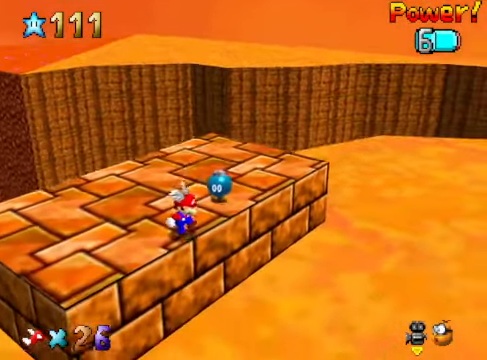
{"buttons": [], "left_stick": "right", "right_stick": "center", "events": [[67, "left_stick", "center"], [67, "right_stick", "down-left"], [200, "right_stick", "center"], [267, "left_stick", "right"]]}
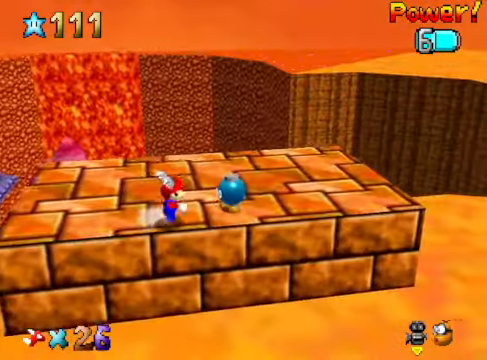
{"buttons": [], "left_stick": "right", "right_stick": "center", "events": [[267, "left_stick", "center"], [501, "left_stick", "right"]]}
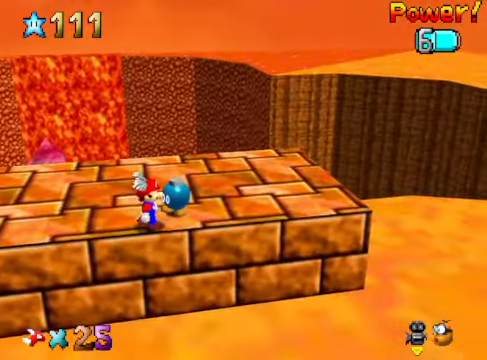
{"buttons": [], "left_stick": "center", "right_stick": "center", "events": [[67, "right_stick", "down-left"], [167, "left_stick", "center"], [200, "right_stick", "center"]]}
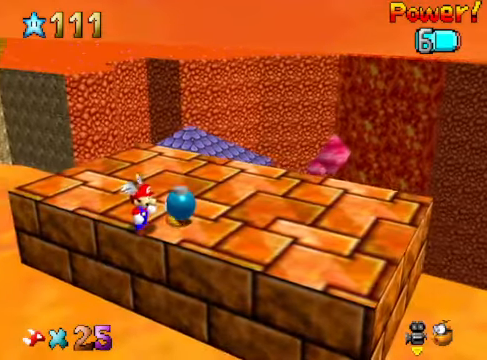
{"buttons": [], "left_stick": "center", "right_stick": "center", "events": [[134, "X", "down"], [267, "X", "up"]]}
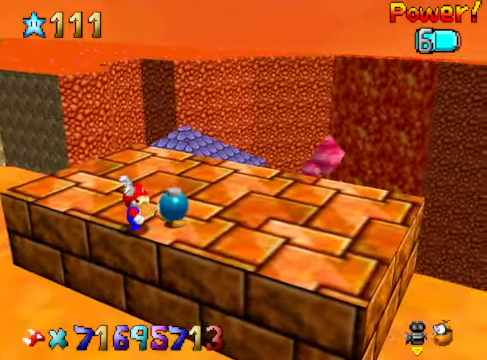
{"buttons": [], "left_stick": "center", "right_stick": "center", "events": []}
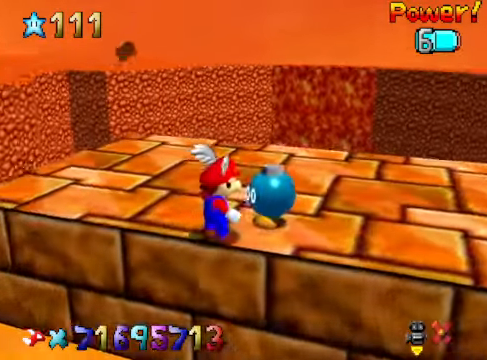
{"buttons": [], "left_stick": "center", "right_stick": "center", "events": []}
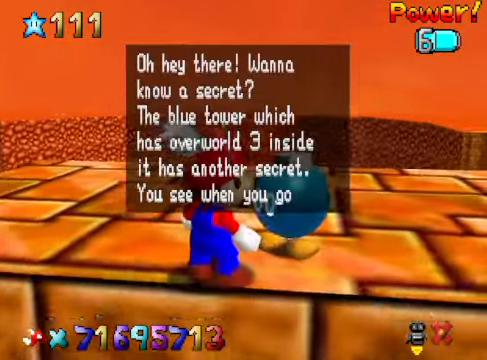
{"buttons": [], "left_stick": "center", "right_stick": "center", "events": []}
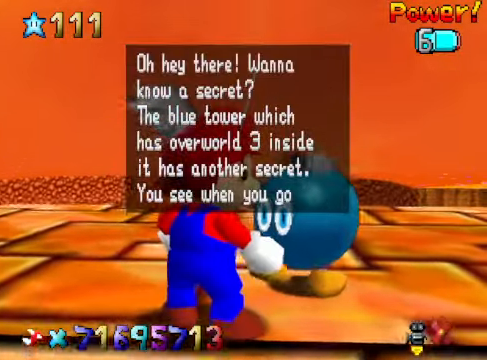
{"buttons": [], "left_stick": "center", "right_stick": "center", "events": []}
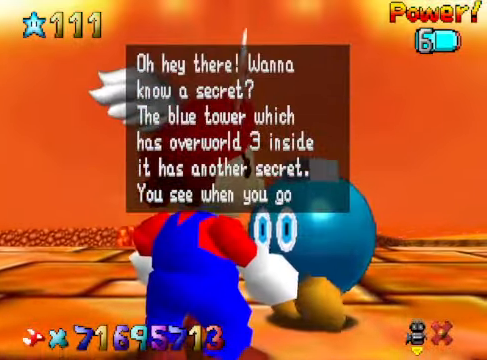
{"buttons": ["A"], "left_stick": "center", "right_stick": "center", "events": [[434, "A", "down"]]}
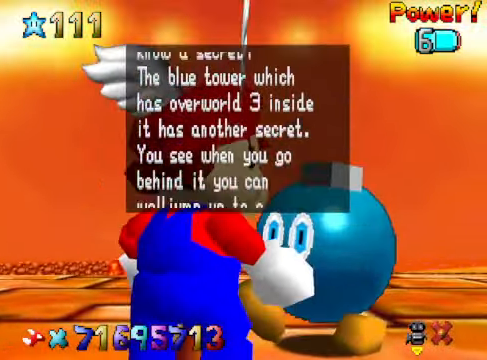
{"buttons": [], "left_stick": "center", "right_stick": "center", "events": [[33, "A", "up"]]}
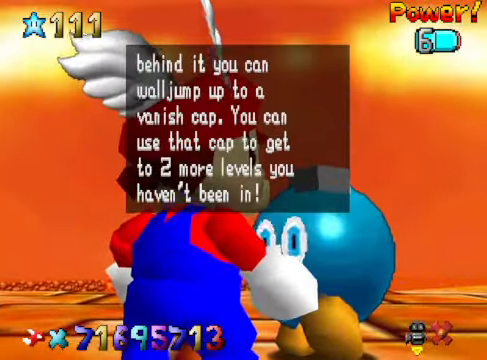
{"buttons": [], "left_stick": "center", "right_stick": "center", "events": []}
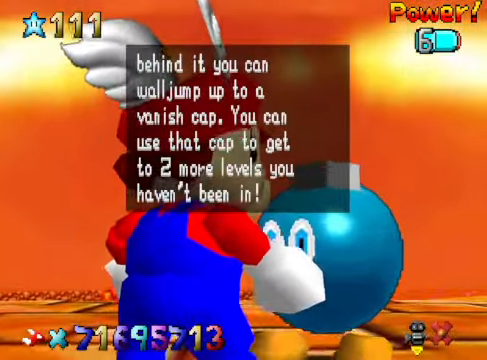
{"buttons": [], "left_stick": "center", "right_stick": "center", "events": []}
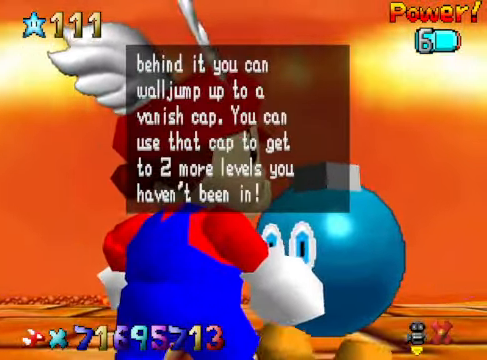
{"buttons": [], "left_stick": "center", "right_stick": "center", "events": []}
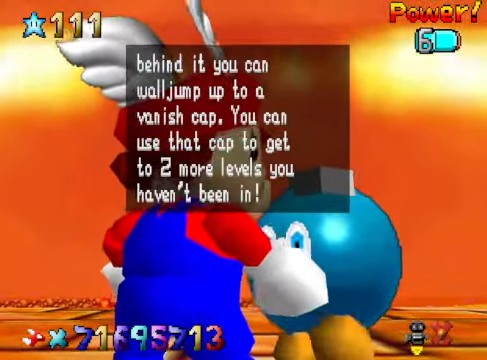
{"buttons": [], "left_stick": "center", "right_stick": "center", "events": []}
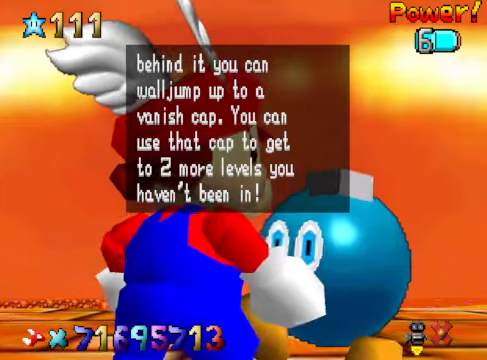
{"buttons": [], "left_stick": "center", "right_stick": "center", "events": []}
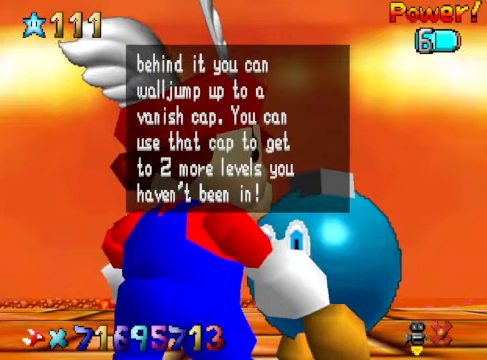
{"buttons": [], "left_stick": "center", "right_stick": "center", "events": []}
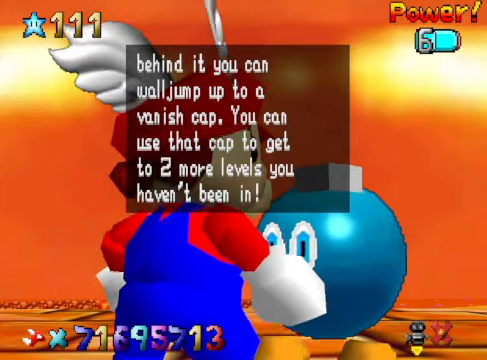
{"buttons": [], "left_stick": "center", "right_stick": "center", "events": []}
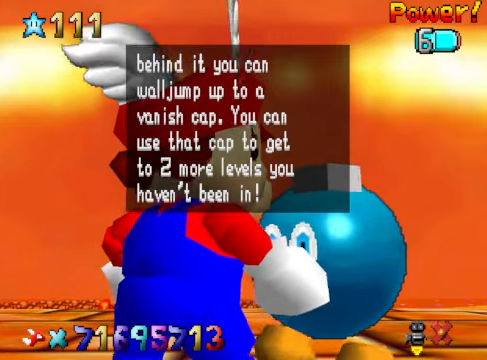
{"buttons": [], "left_stick": "center", "right_stick": "center", "events": []}
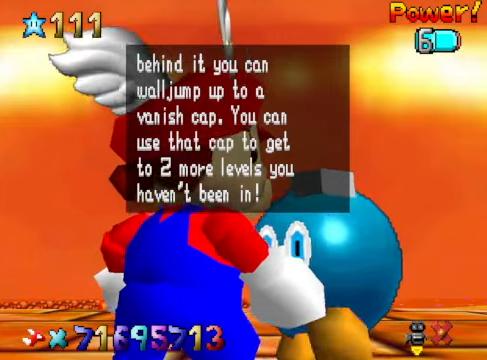
{"buttons": [], "left_stick": "center", "right_stick": "center", "events": [[167, "A", "down"], [334, "A", "up"]]}
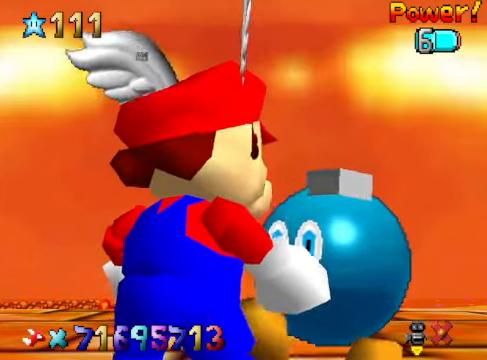
{"buttons": [], "left_stick": "center", "right_stick": "center", "events": []}
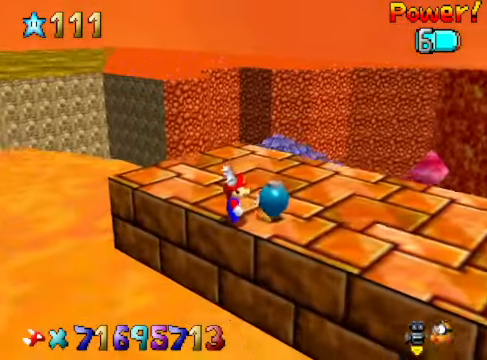
{"buttons": [], "left_stick": "up", "right_stick": "center", "events": [[234, "left_stick", "up"]]}
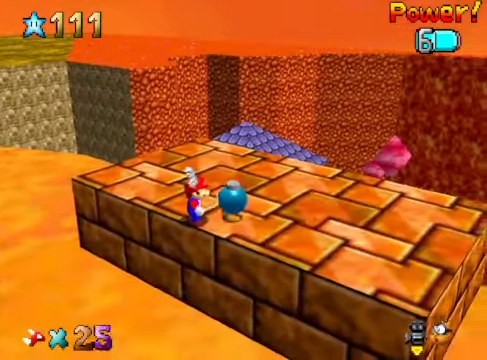
{"buttons": [], "left_stick": "right", "right_stick": "center", "events": [[134, "left_stick", "up-right"], [134, "right_stick", "down-left"], [234, "right_stick", "center"], [334, "left_stick", "right"]]}